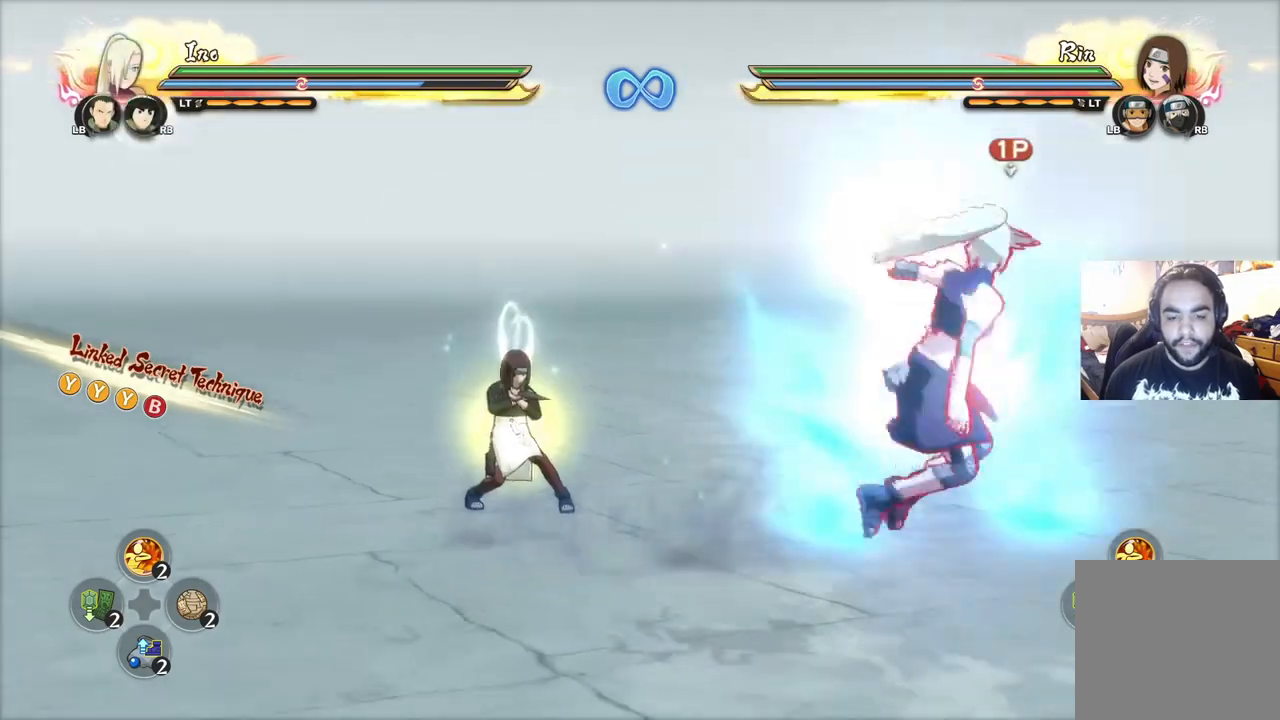
Gameplay with a controller (PlayStation layout); each line is a JSON object with the inputs held at the frame after it. "events" lists button and stick changes between this image and that frame as [ms after this image, input, new state], when the widget could be followed in between.
{"buttons": ["CROSS"], "left_stick": "center", "right_stick": "center", "events": [[17, "TRIANGLE", "up"], [434, "CROSS", "down"]]}
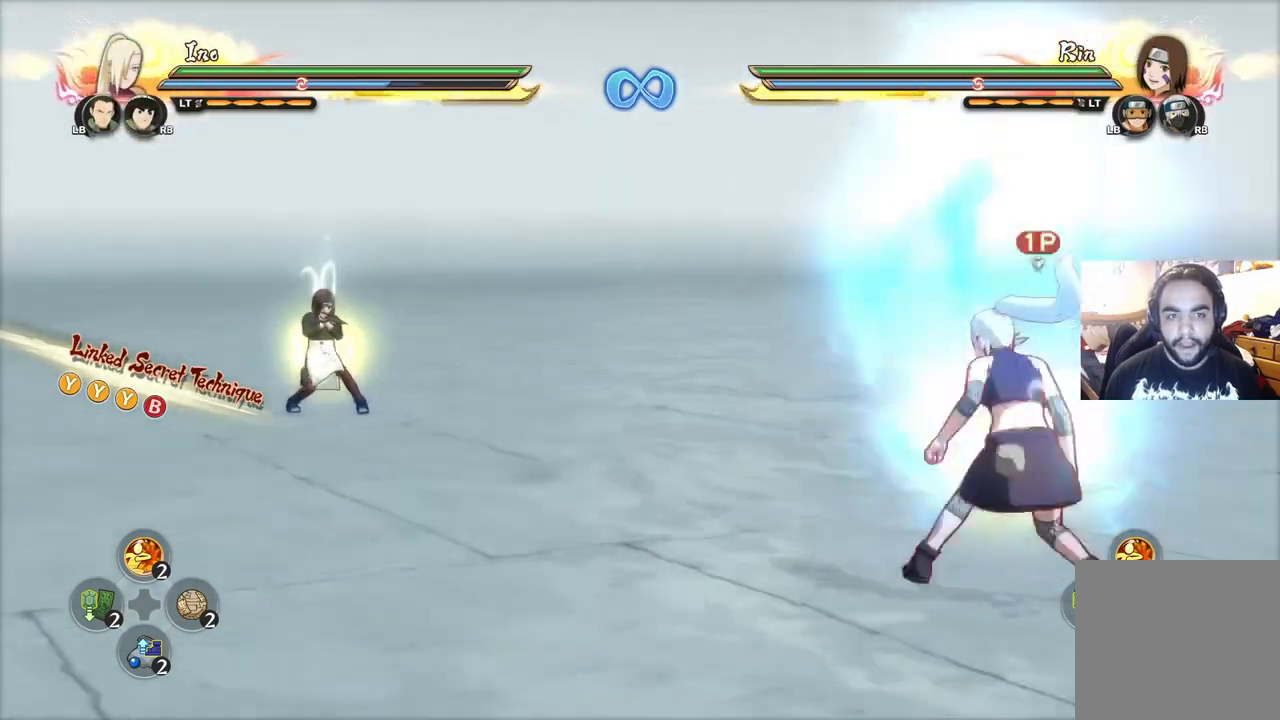
{"buttons": ["CROSS"], "left_stick": "down", "right_stick": "center", "events": [[300, "CROSS", "up"], [367, "R2", "down"], [434, "left_stick", "down"], [467, "R2", "up"], [500, "CROSS", "down"]]}
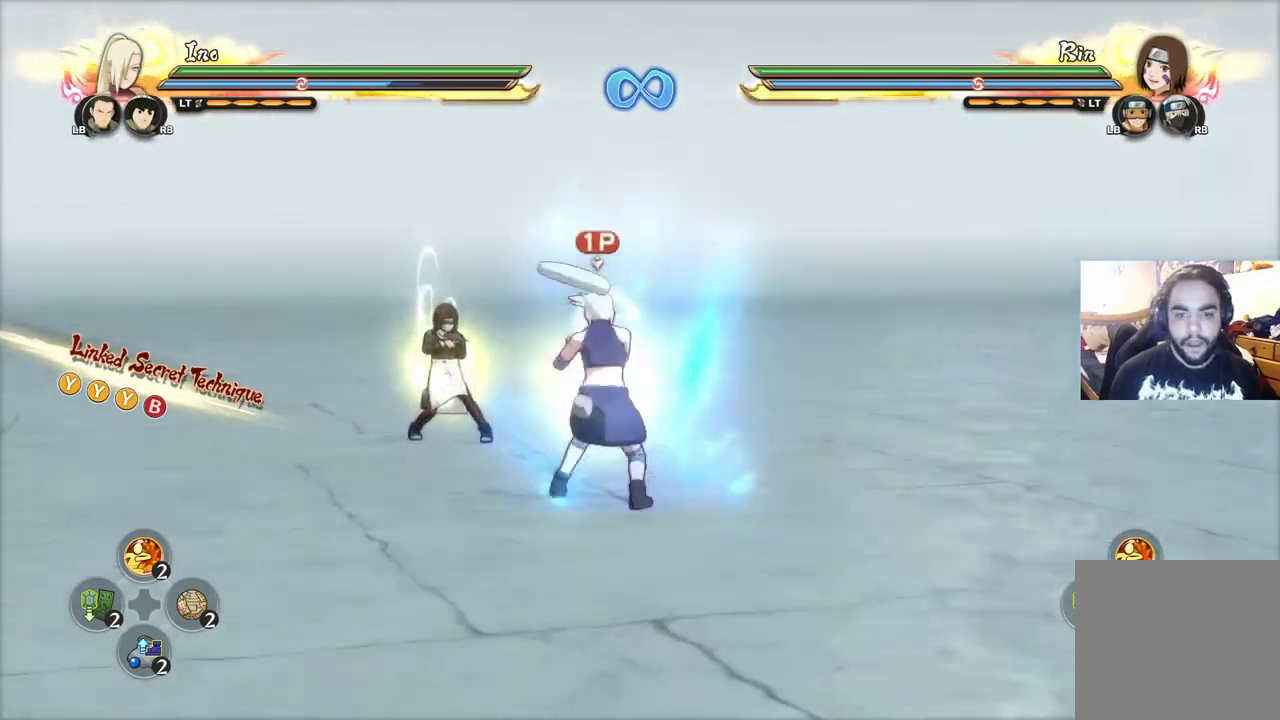
{"buttons": [], "left_stick": "down-right", "right_stick": "center", "events": [[34, "left_stick", "center"], [84, "CROSS", "up"], [434, "left_stick", "down-right"]]}
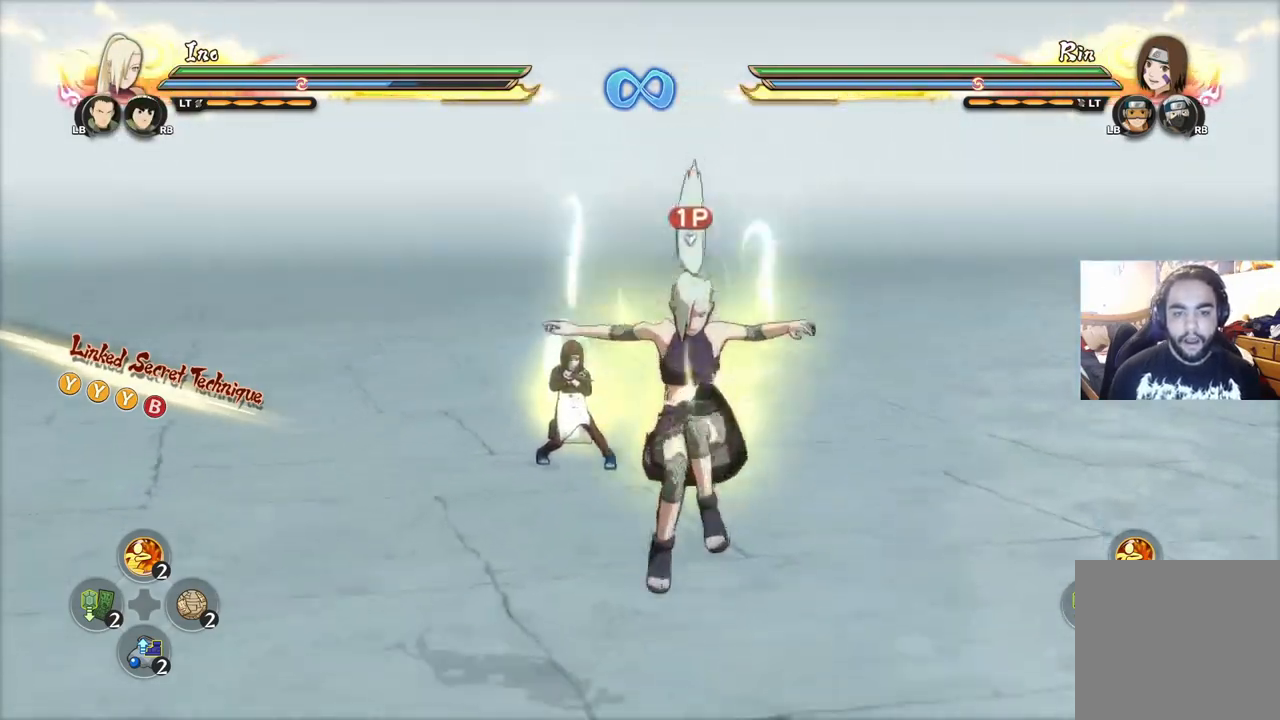
{"buttons": [], "left_stick": "center", "right_stick": "center", "events": [[183, "CROSS", "down"], [267, "CROSS", "up"], [434, "left_stick", "center"]]}
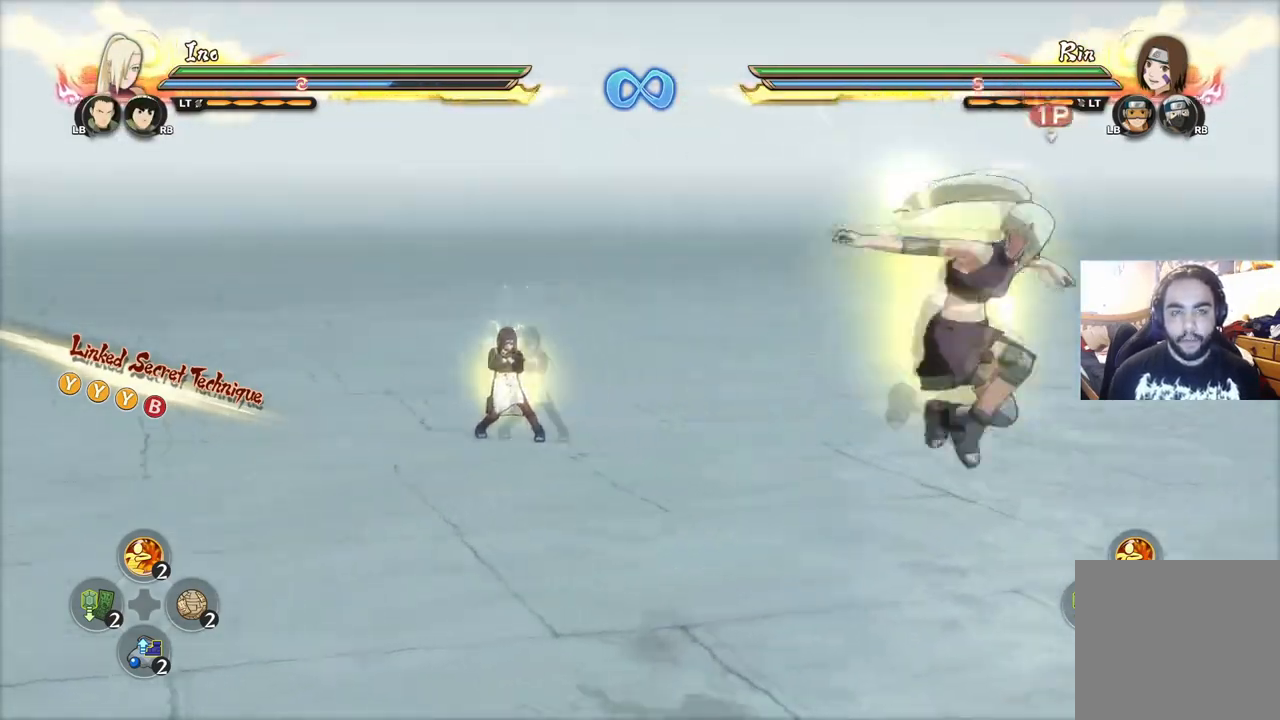
{"buttons": ["CROSS"], "left_stick": "up-right", "right_stick": "center", "events": [[301, "left_stick", "left"], [451, "CROSS", "down"], [467, "left_stick", "up-right"]]}
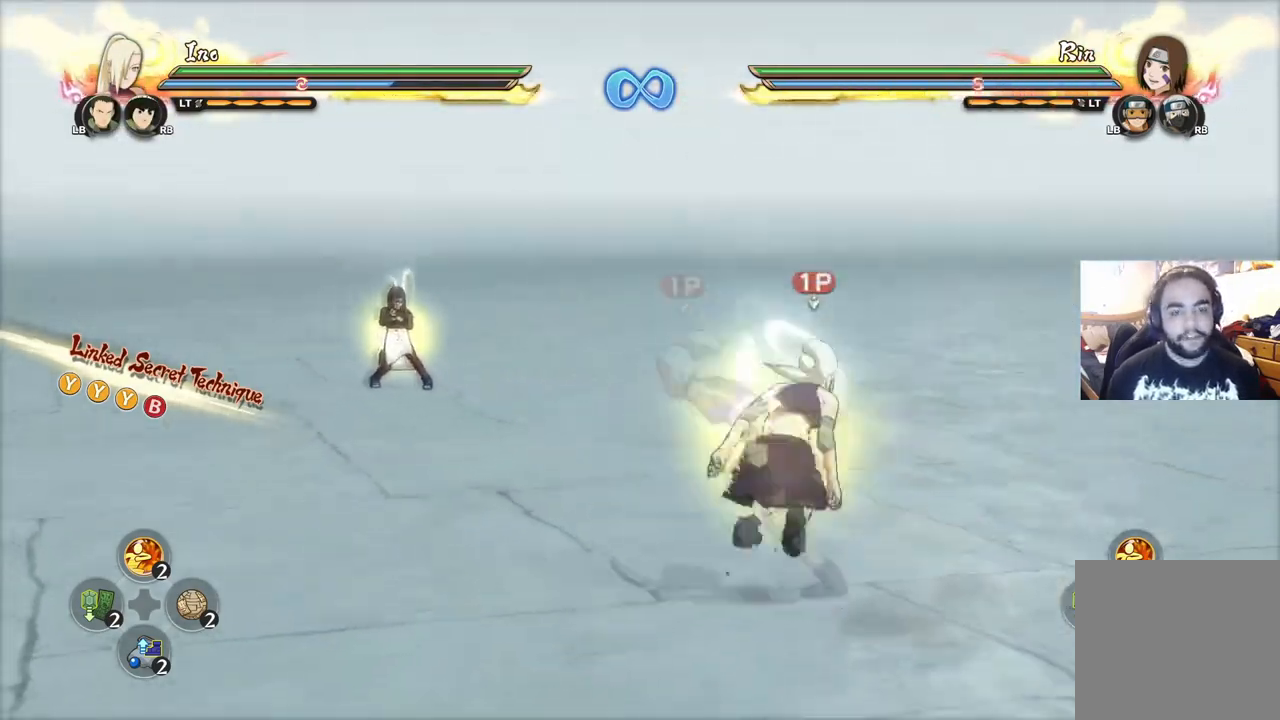
{"buttons": [], "left_stick": "down-right", "right_stick": "center", "events": [[50, "CROSS", "up"], [83, "left_stick", "center"], [150, "left_stick", "left"], [217, "CROSS", "down"], [283, "CROSS", "up"], [383, "left_stick", "down-right"], [400, "CROSS", "down"], [484, "CROSS", "up"]]}
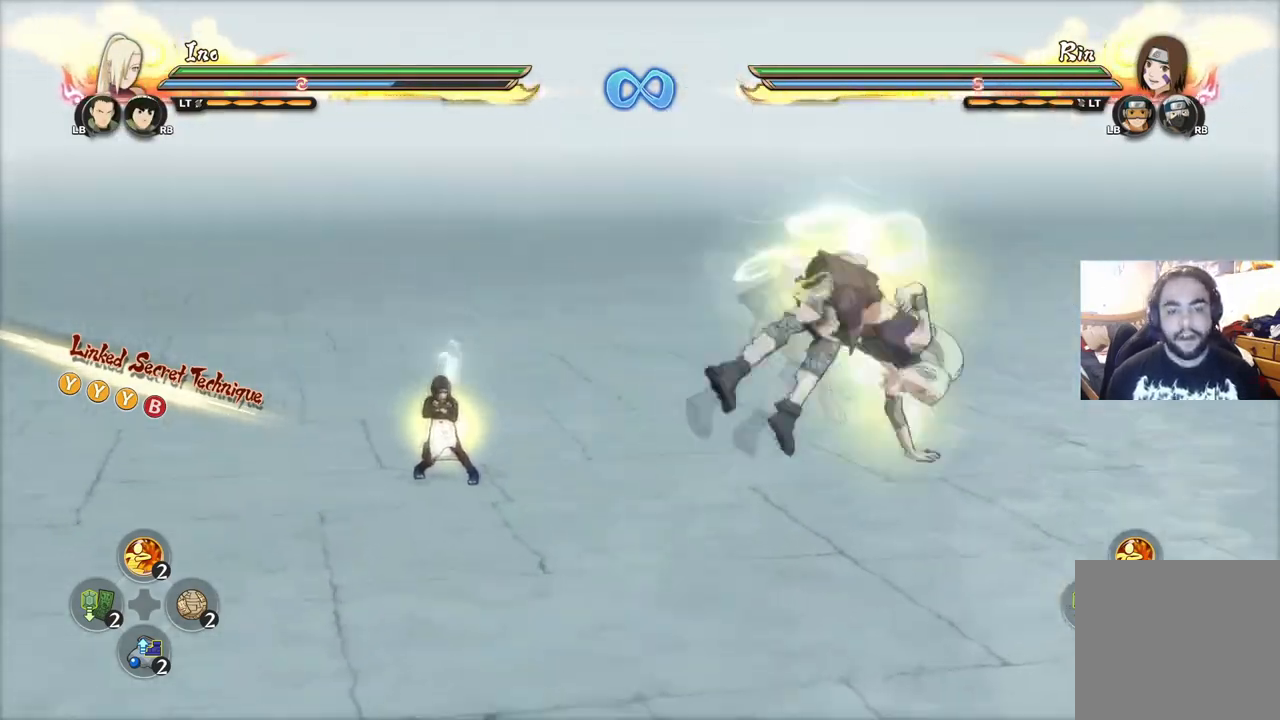
{"buttons": [], "left_stick": "center", "right_stick": "center", "events": [[84, "left_stick", "center"]]}
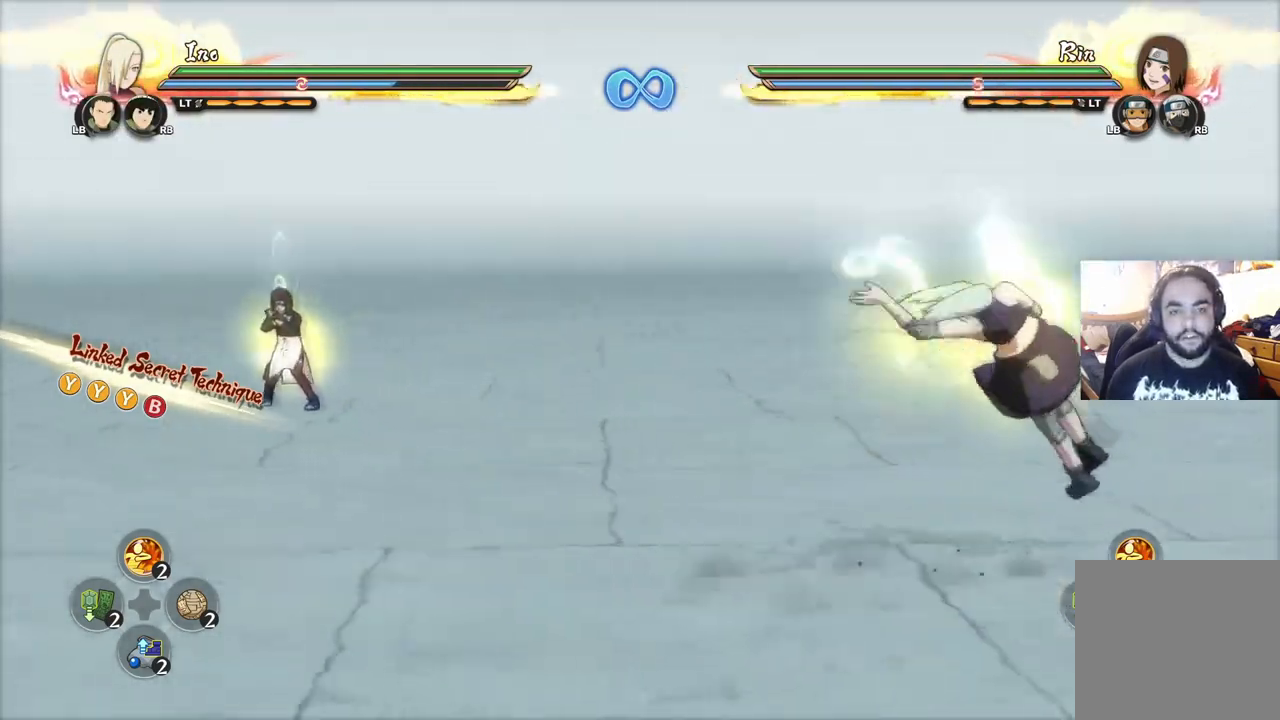
{"buttons": [], "left_stick": "center", "right_stick": "center", "events": []}
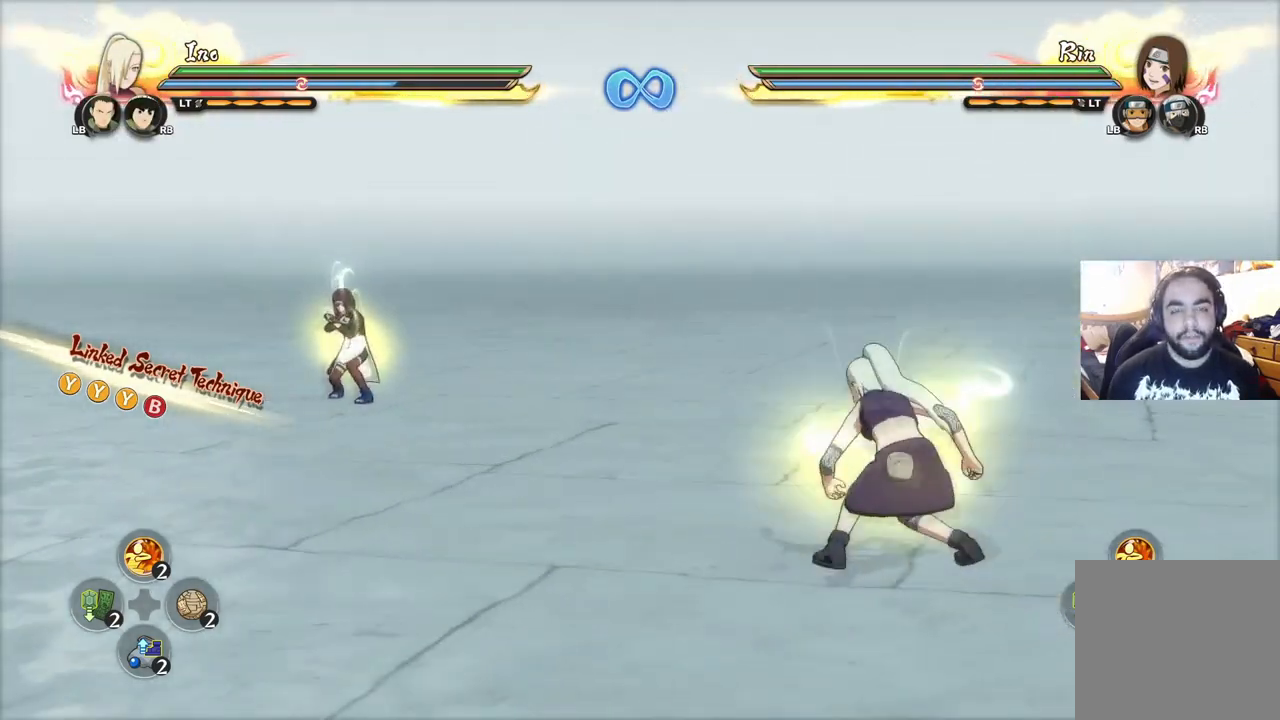
{"buttons": [], "left_stick": "up-left", "right_stick": "center", "events": [[34, "left_stick", "left"], [117, "left_stick", "up-left"]]}
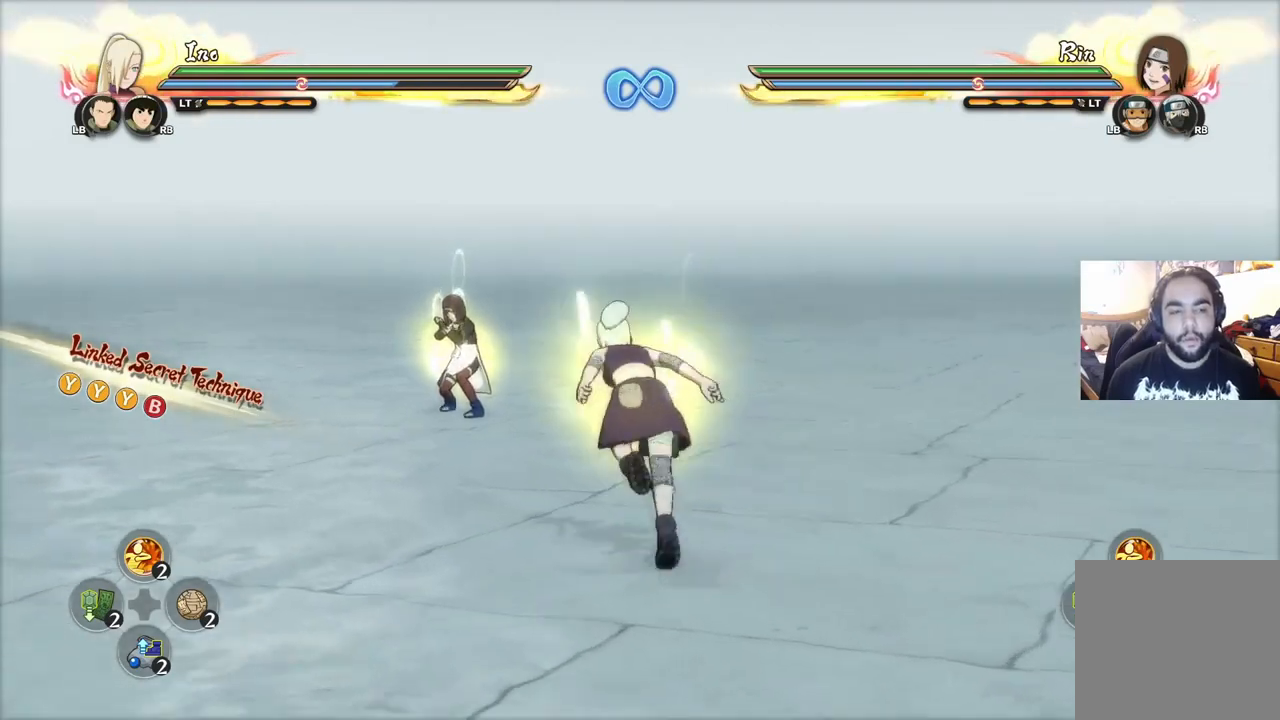
{"buttons": [], "left_stick": "left", "right_stick": "center", "events": [[150, "left_stick", "down-left"], [233, "left_stick", "down-right"], [333, "left_stick", "up-right"], [484, "left_stick", "left"]]}
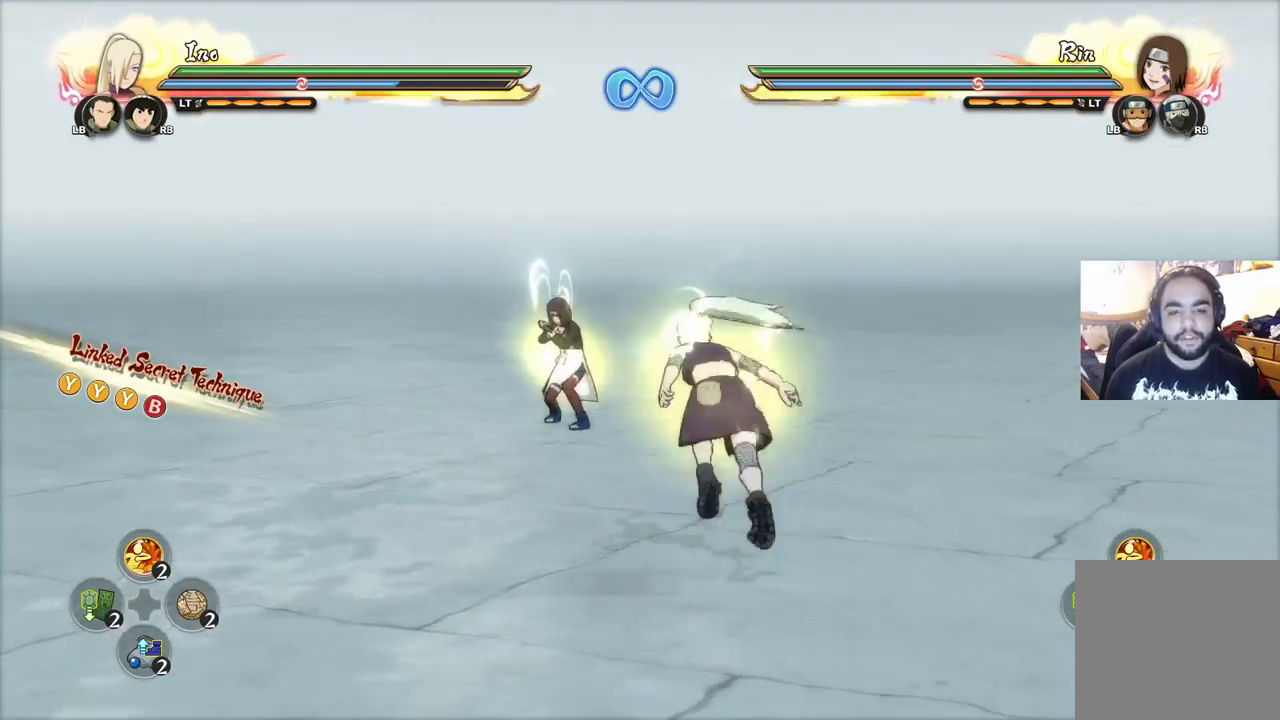
{"buttons": [], "left_stick": "up", "right_stick": "center", "events": [[34, "left_stick", "down-left"], [167, "left_stick", "right"], [334, "left_stick", "up"]]}
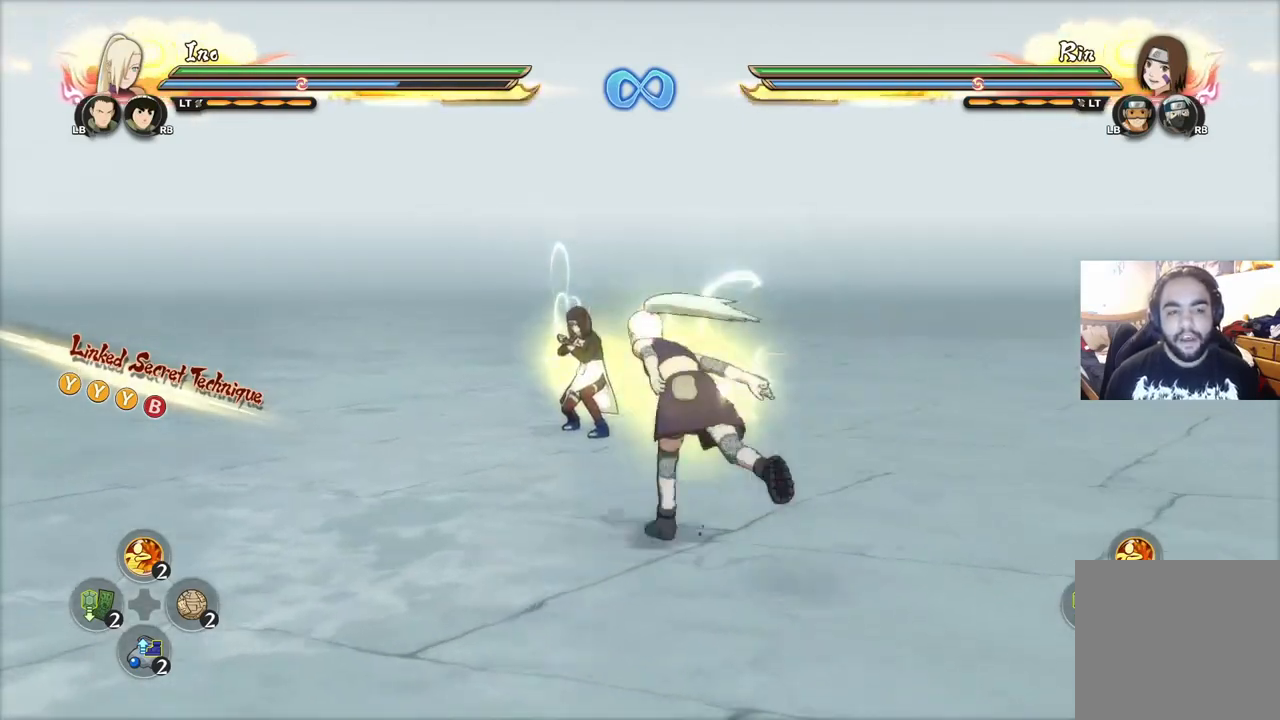
{"buttons": ["R2"], "left_stick": "up", "right_stick": "center", "events": [[133, "right_stick", "down-right"], [217, "right_stick", "center"], [434, "R2", "down"]]}
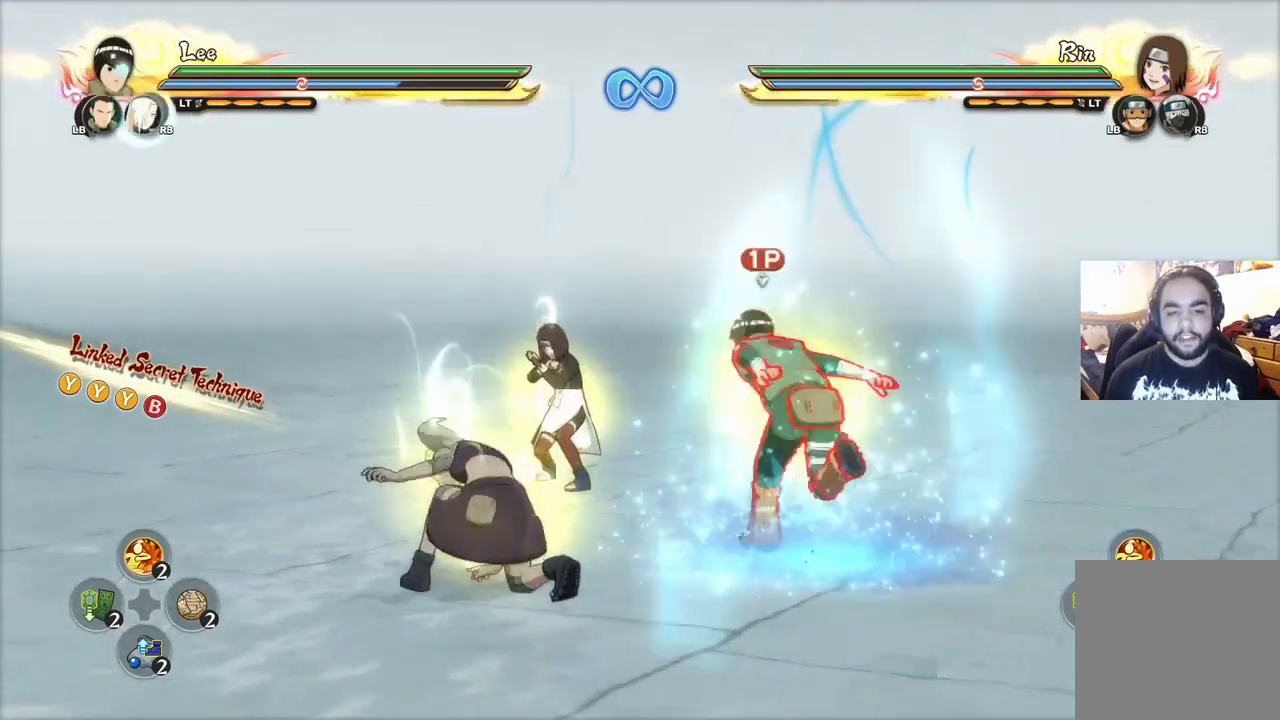
{"buttons": ["R2"], "left_stick": "center", "right_stick": "center", "events": [[50, "R2", "up"], [67, "left_stick", "center"], [401, "R2", "down"]]}
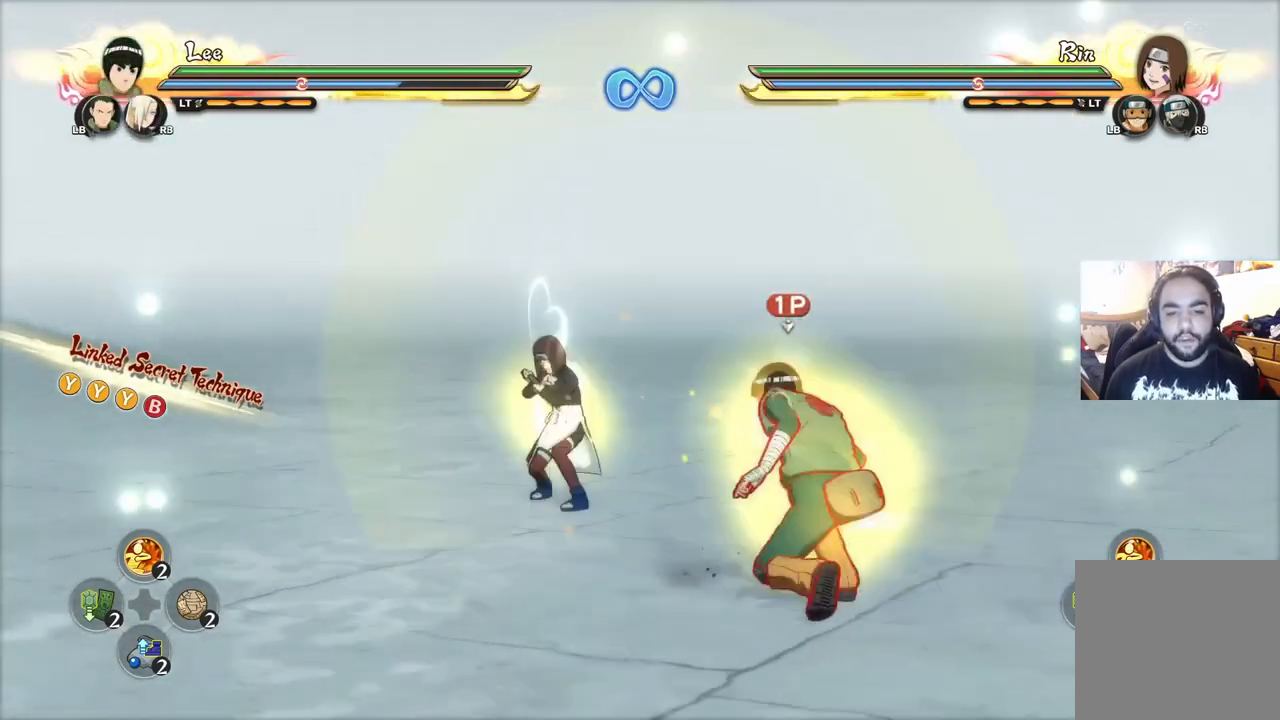
{"buttons": [], "left_stick": "center", "right_stick": "center", "events": [[100, "R2", "up"]]}
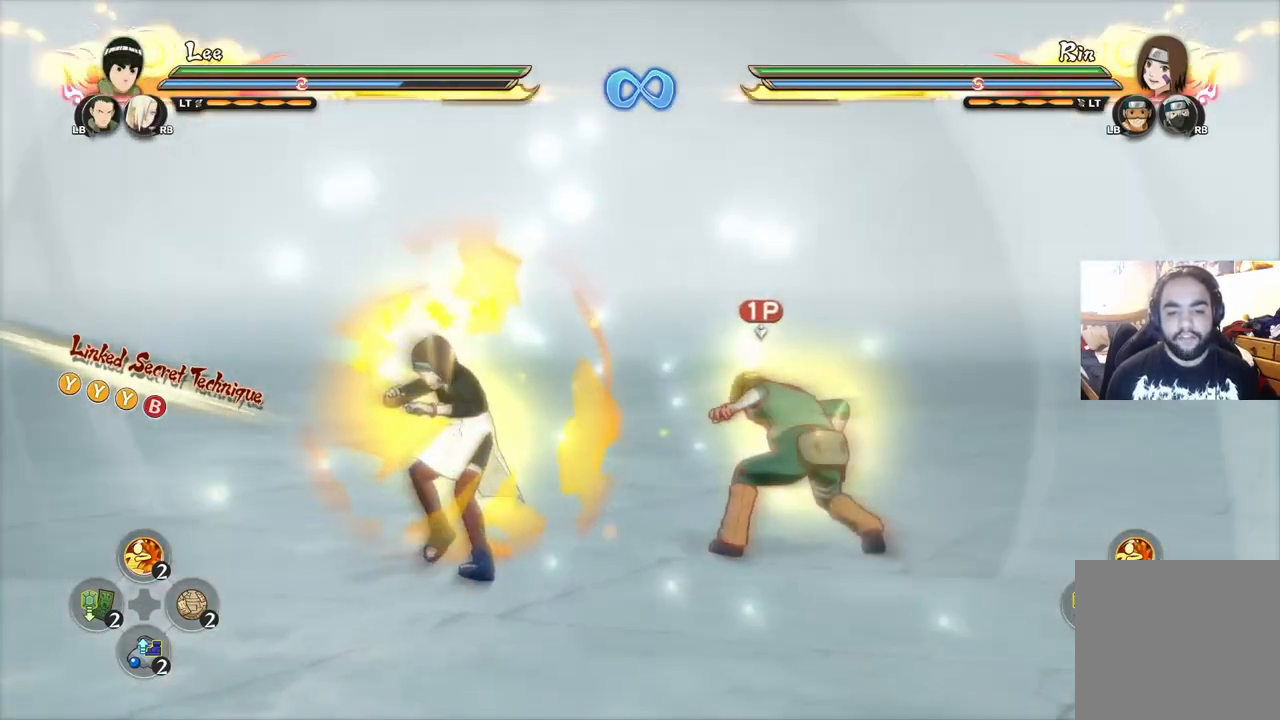
{"buttons": [], "left_stick": "center", "right_stick": "center", "events": [[451, "left_stick", "down"], [501, "left_stick", "center"]]}
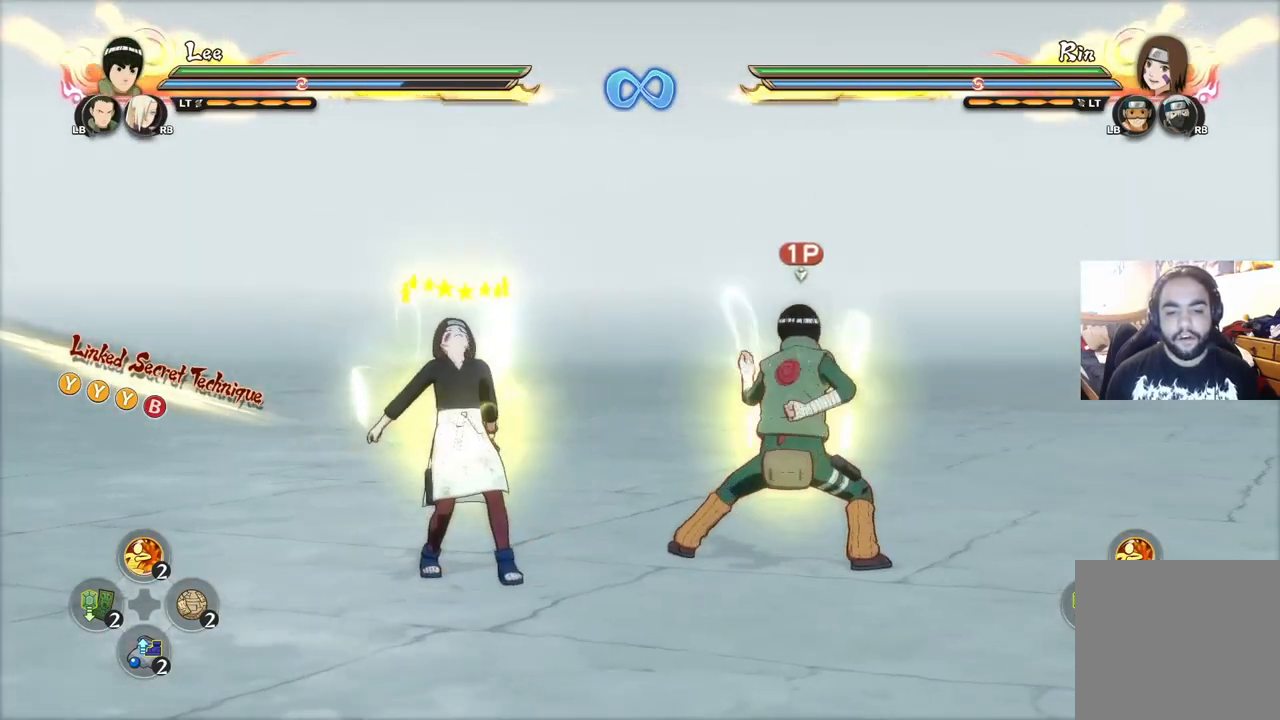
{"buttons": [], "left_stick": "center", "right_stick": "center", "events": [[50, "CIRCLE", "down"], [150, "CIRCLE", "up"], [217, "CIRCLE", "down"], [283, "CIRCLE", "up"], [383, "CIRCLE", "down"], [467, "CIRCLE", "up"]]}
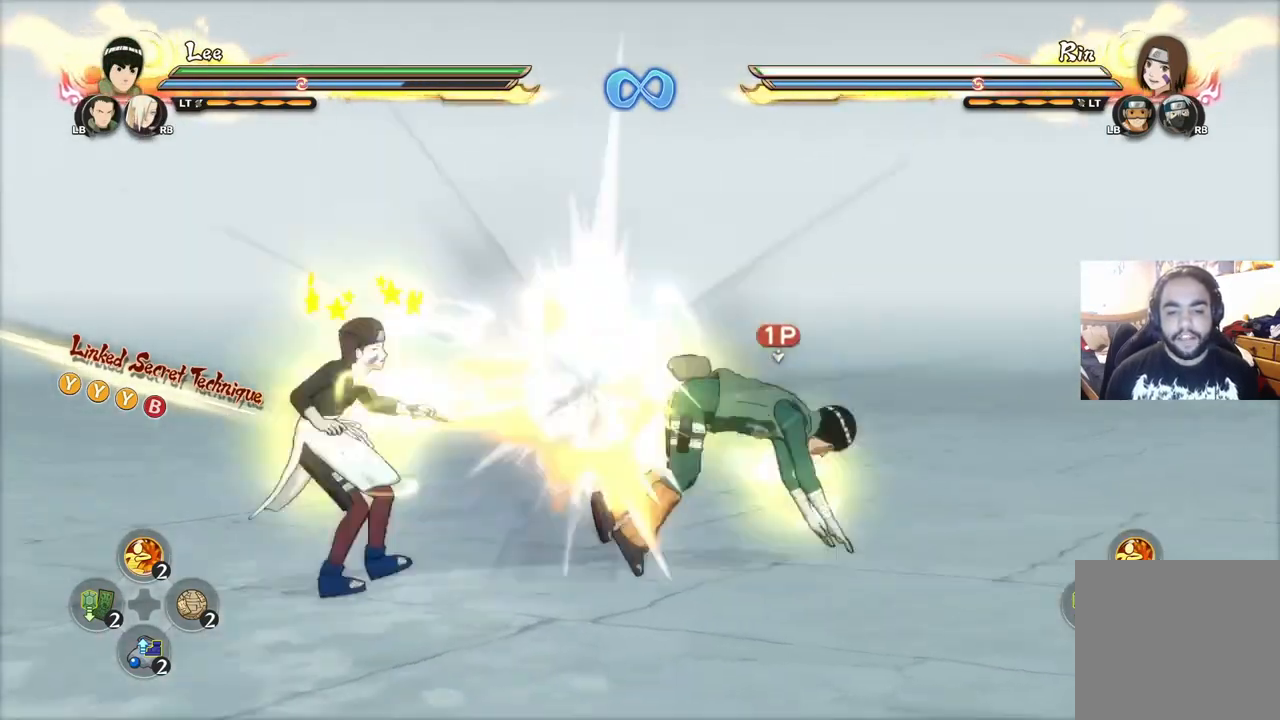
{"buttons": [], "left_stick": "down-left", "right_stick": "center", "events": [[50, "CIRCLE", "down"], [150, "CIRCLE", "up"], [217, "left_stick", "down"], [234, "CIRCLE", "down"], [301, "CIRCLE", "up"], [334, "left_stick", "down-left"], [401, "CIRCLE", "down"], [484, "CIRCLE", "up"]]}
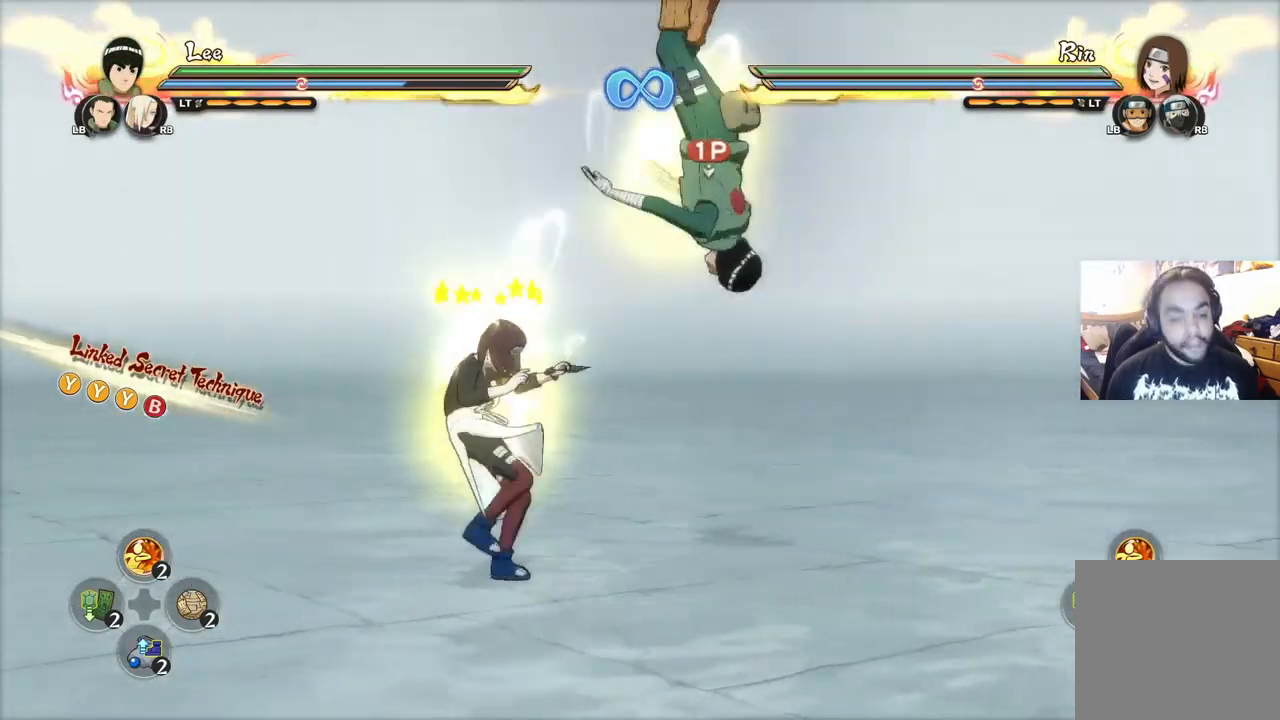
{"buttons": ["CIRCLE"], "left_stick": "down-left", "right_stick": "center", "events": [[50, "CIRCLE", "down"], [133, "CIRCLE", "up"], [217, "CIRCLE", "down"], [267, "CIRCLE", "up"], [383, "CIRCLE", "down"], [417, "CIRCLE", "up"], [500, "CIRCLE", "down"]]}
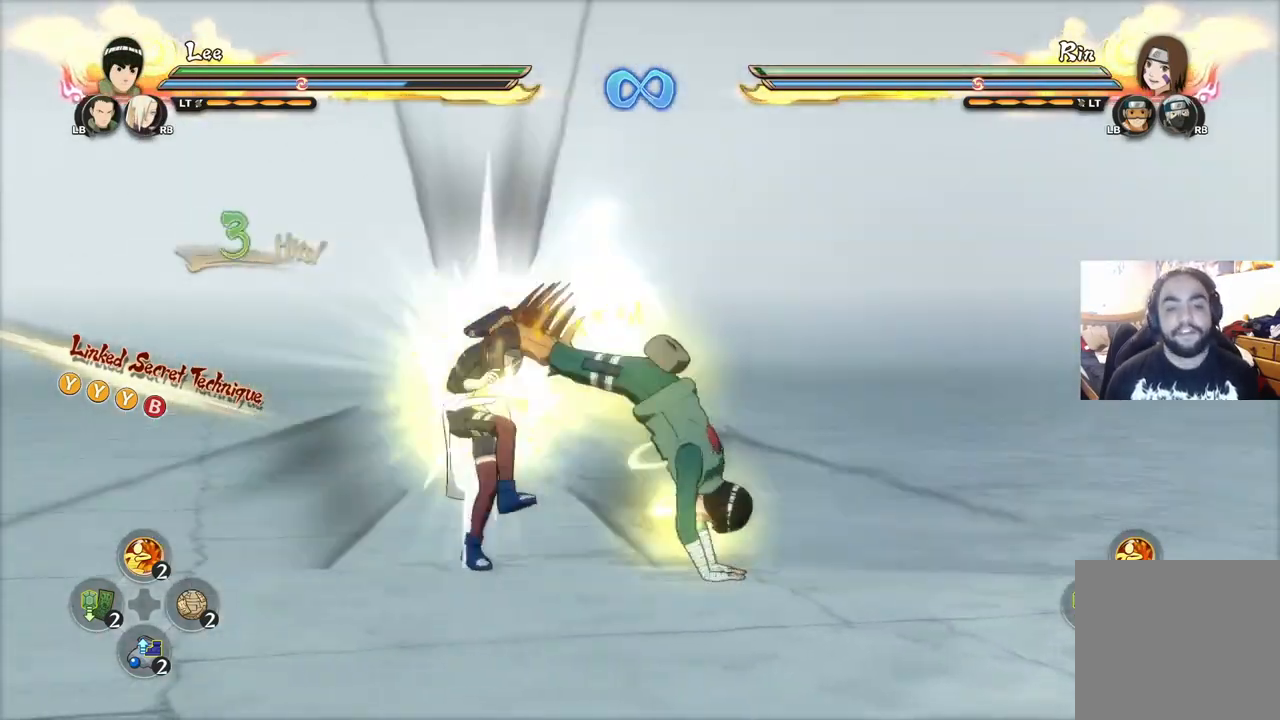
{"buttons": ["CIRCLE"], "left_stick": "down-left", "right_stick": "center", "events": [[67, "CIRCLE", "up"], [167, "CIRCLE", "down"], [217, "CIRCLE", "up"], [284, "CIRCLE", "down"], [384, "CIRCLE", "up"], [451, "CIRCLE", "down"]]}
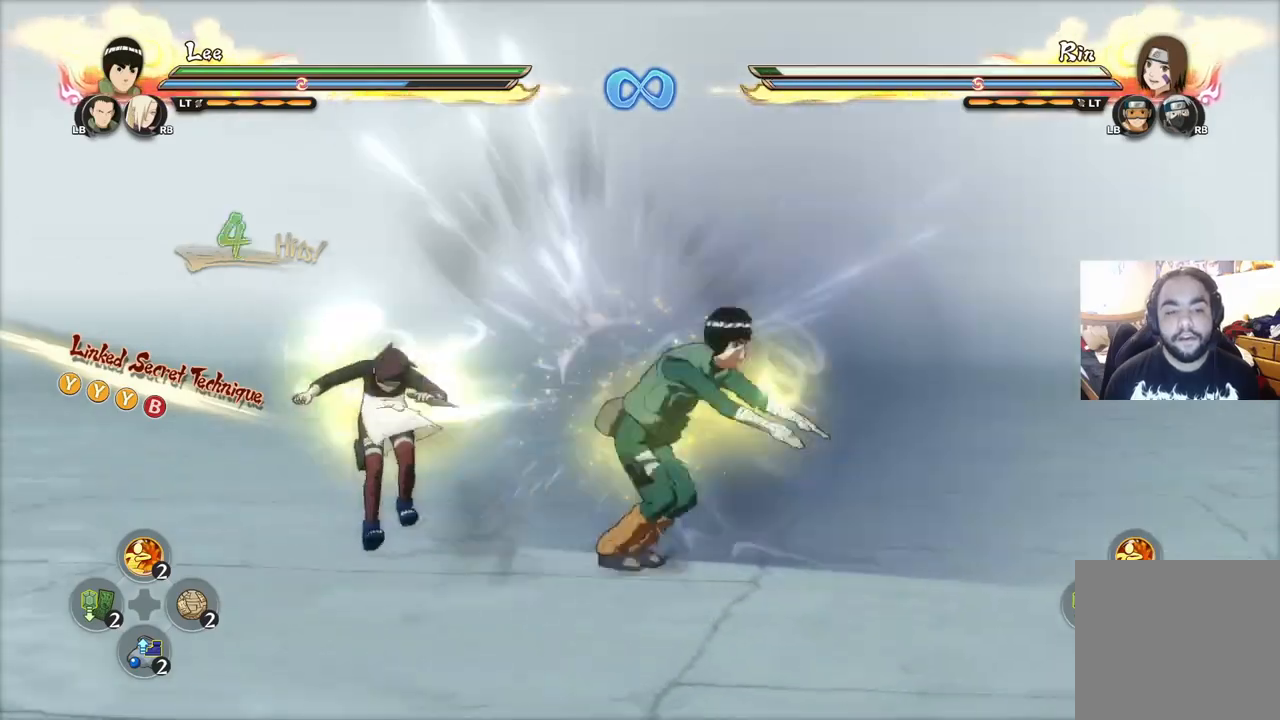
{"buttons": [], "left_stick": "center", "right_stick": "center", "events": [[16, "CIRCLE", "up"], [83, "CIRCLE", "down"], [133, "CIRCLE", "up"], [200, "CIRCLE", "down"], [283, "CIRCLE", "up"], [350, "left_stick", "center"]]}
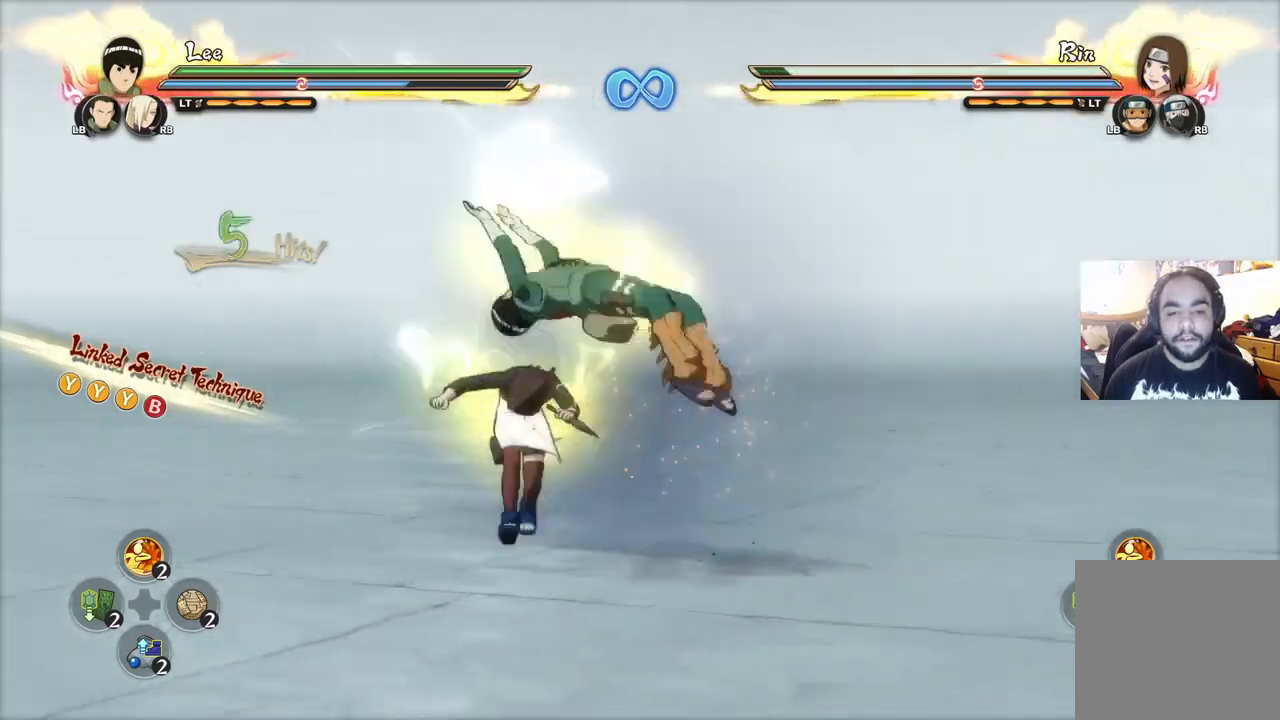
{"buttons": [], "left_stick": "up-left", "right_stick": "center", "events": [[134, "right_stick", "down-right"], [217, "right_stick", "center"], [351, "left_stick", "down-left"], [451, "left_stick", "up-left"]]}
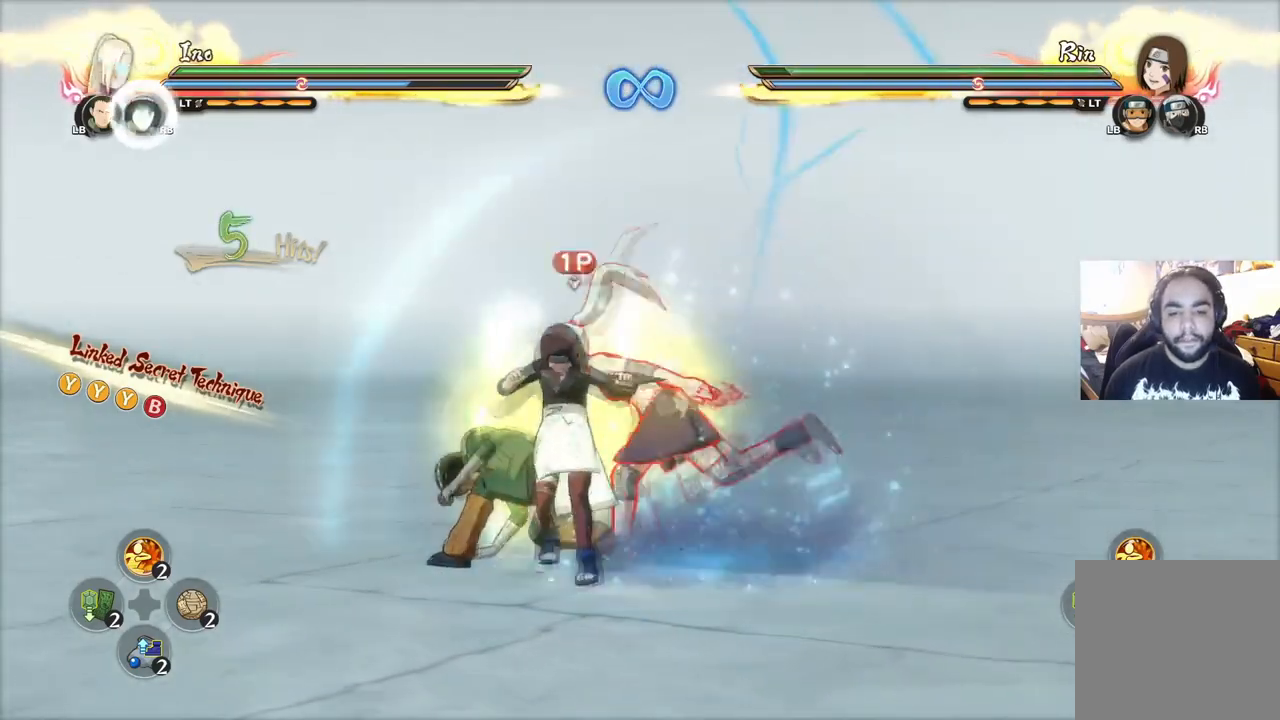
{"buttons": ["CIRCLE"], "left_stick": "down", "right_stick": "center", "events": [[16, "left_stick", "up-right"], [83, "left_stick", "left"], [233, "left_stick", "right"], [317, "CIRCLE", "down"], [350, "left_stick", "down"], [400, "CIRCLE", "up"], [450, "CIRCLE", "down"]]}
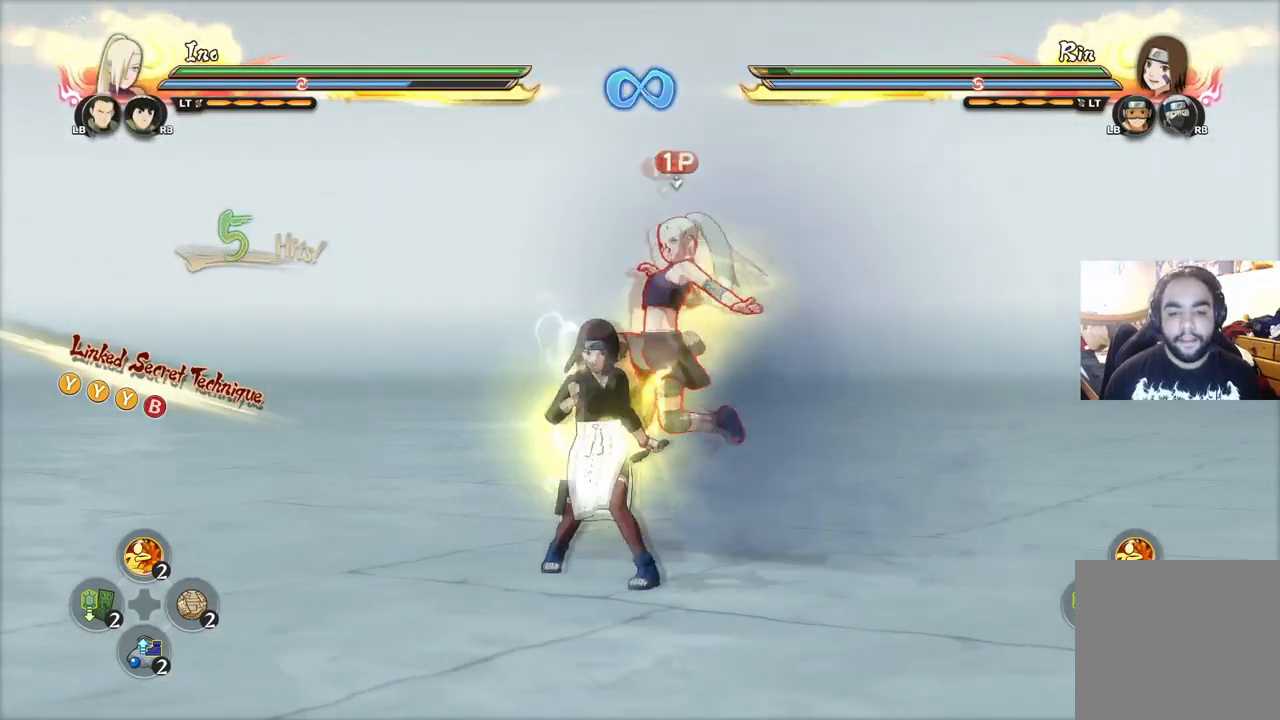
{"buttons": ["CIRCLE"], "left_stick": "down-right", "right_stick": "center", "events": [[50, "CIRCLE", "up"], [117, "CIRCLE", "down"], [217, "CIRCLE", "up"], [284, "CIRCLE", "down"], [351, "left_stick", "down-right"], [367, "CIRCLE", "up"], [451, "CIRCLE", "down"]]}
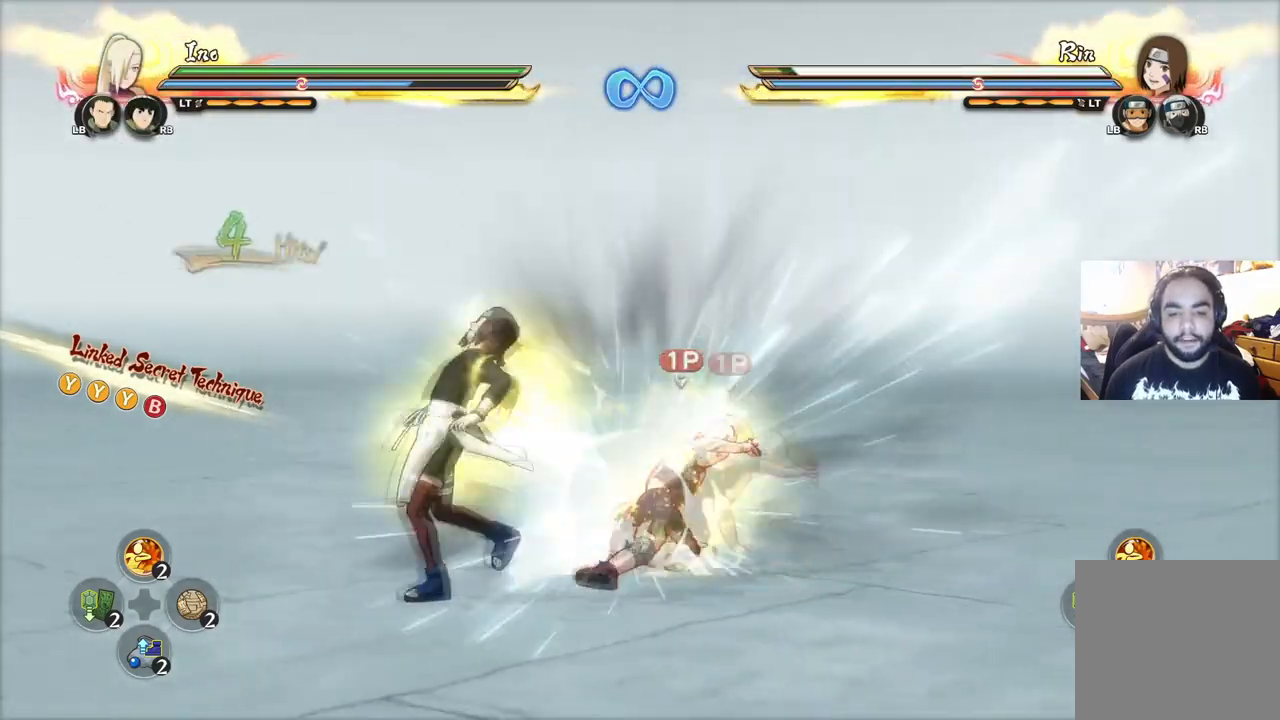
{"buttons": [], "left_stick": "center", "right_stick": "center", "events": [[16, "CIRCLE", "up"], [83, "CIRCLE", "down"], [150, "CIRCLE", "up"], [200, "CIRCLE", "down"], [300, "CIRCLE", "up"], [333, "left_stick", "center"], [383, "CIRCLE", "down"], [417, "CIRCLE", "up"]]}
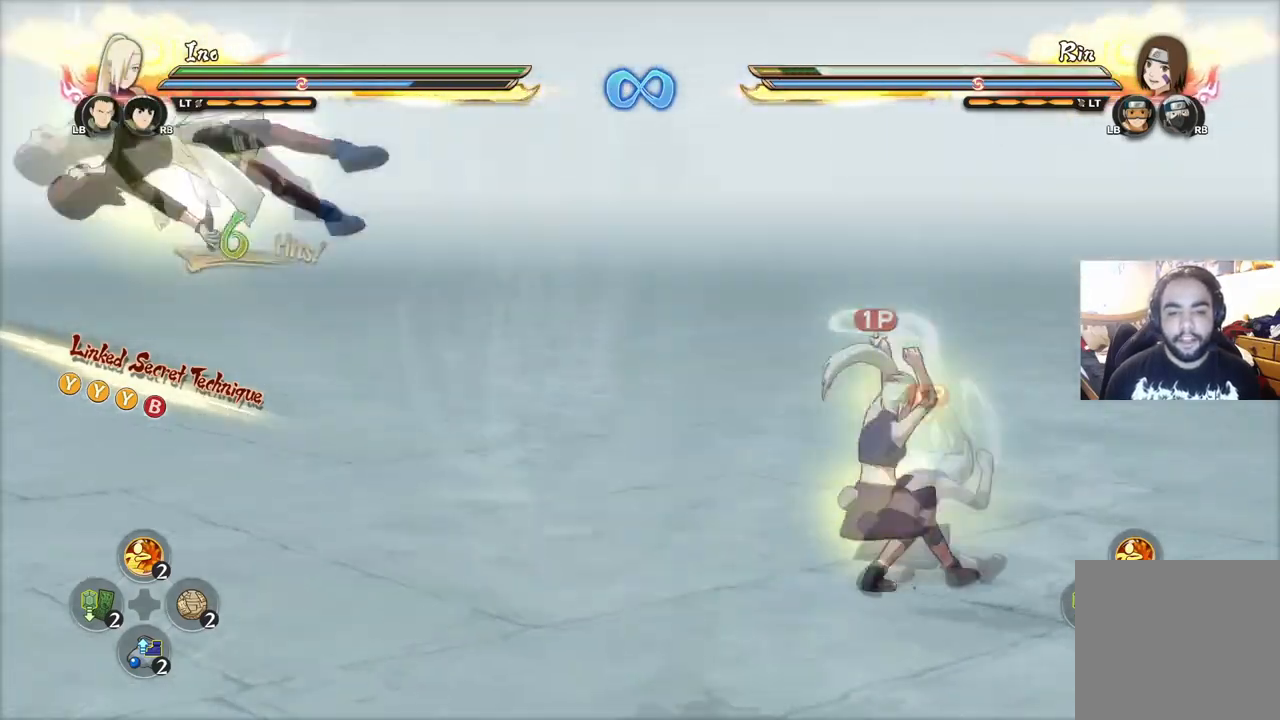
{"buttons": [], "left_stick": "center", "right_stick": "center", "events": []}
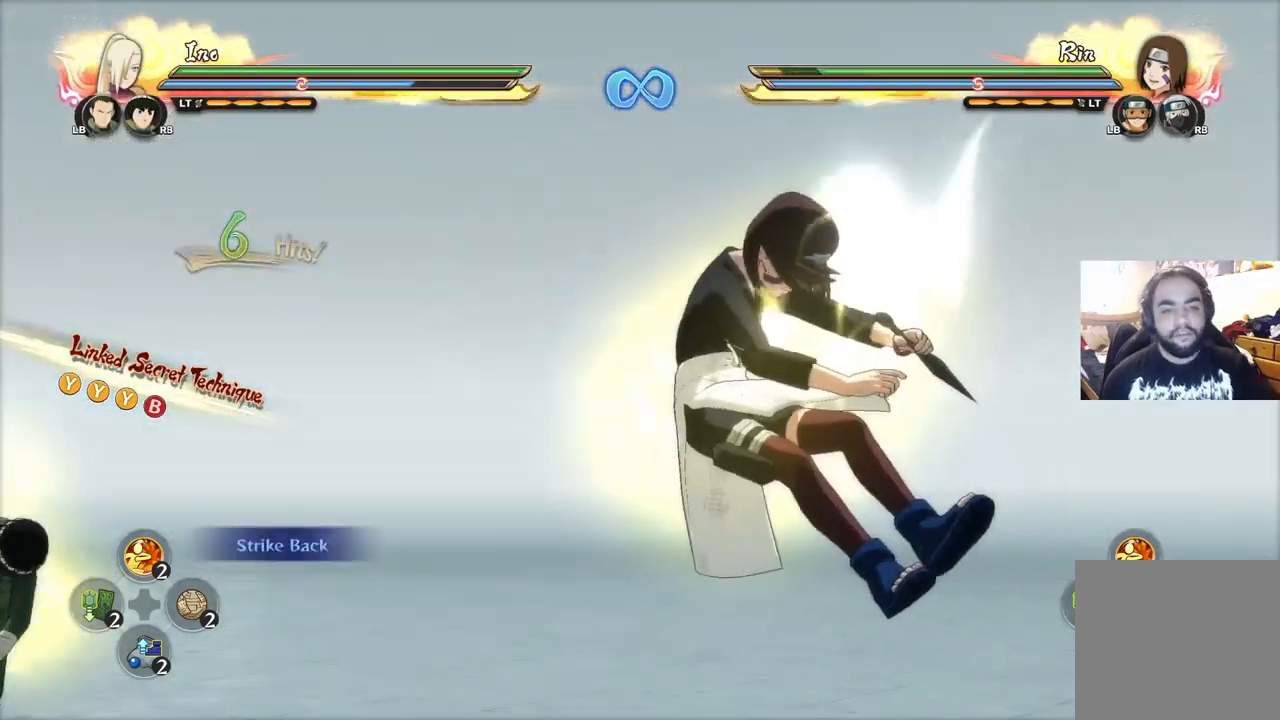
{"buttons": [], "left_stick": "center", "right_stick": "center", "events": []}
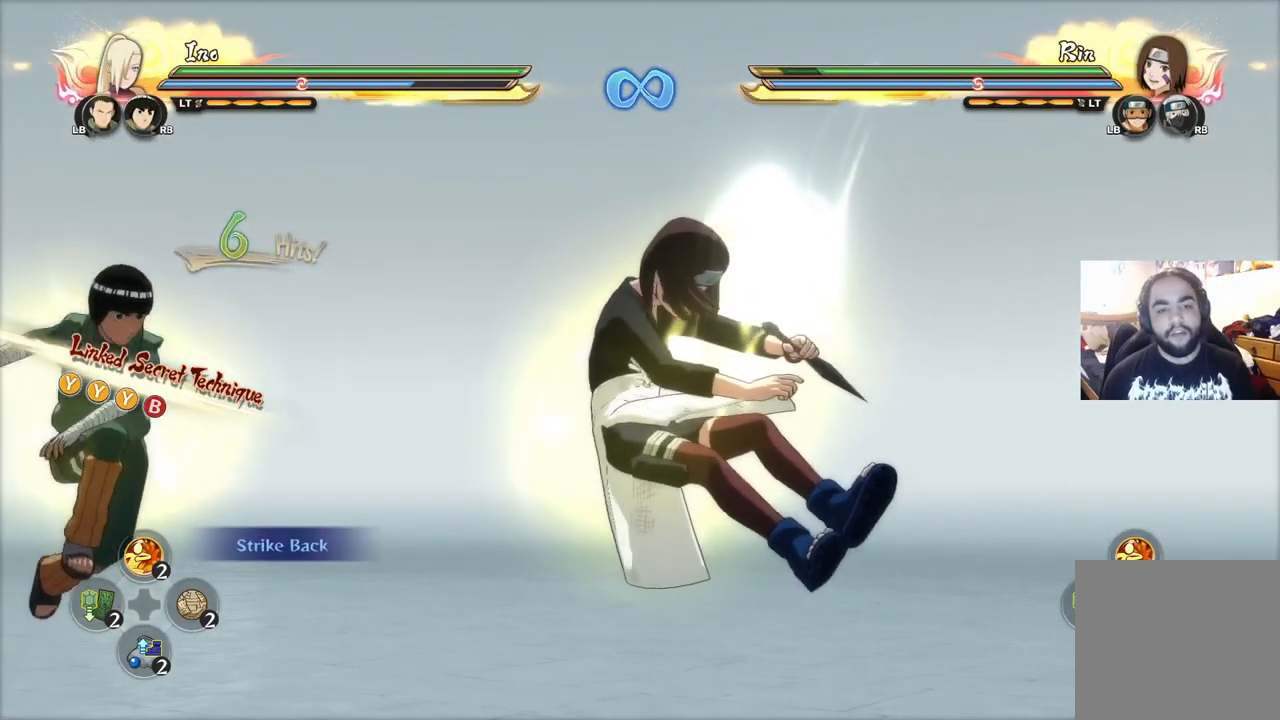
{"buttons": [], "left_stick": "center", "right_stick": "center", "events": []}
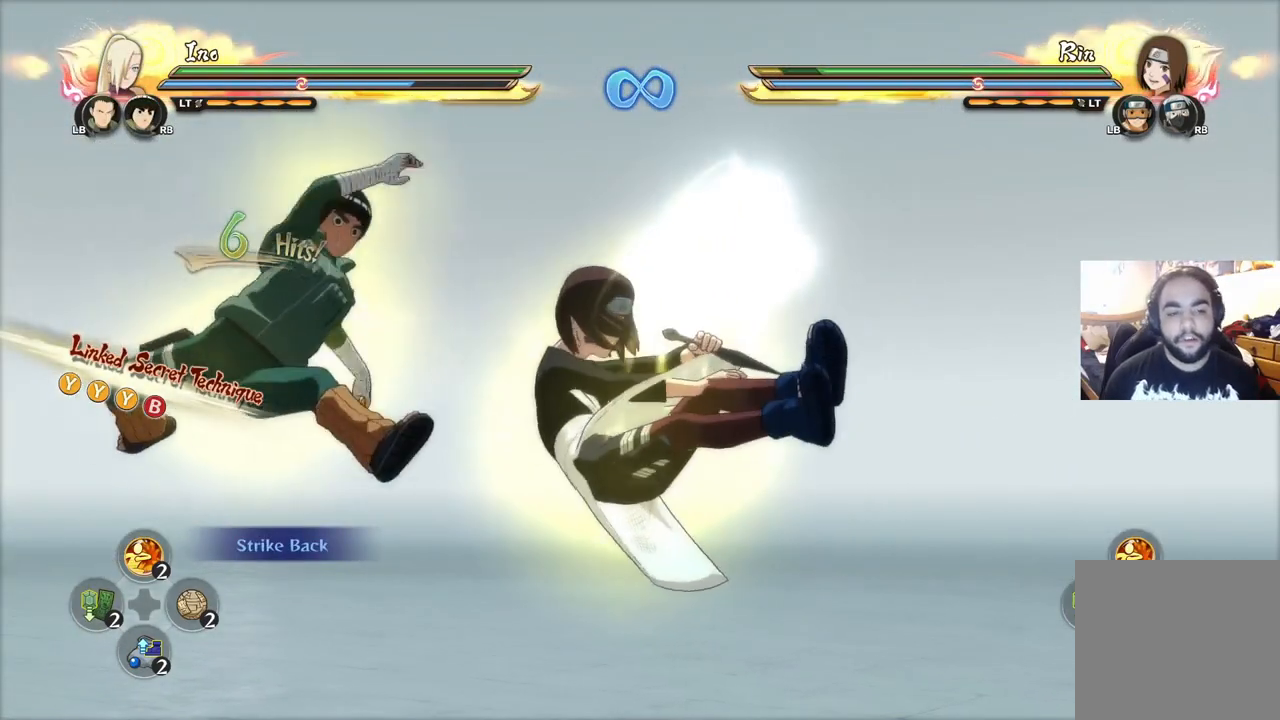
{"buttons": [], "left_stick": "center", "right_stick": "center", "events": []}
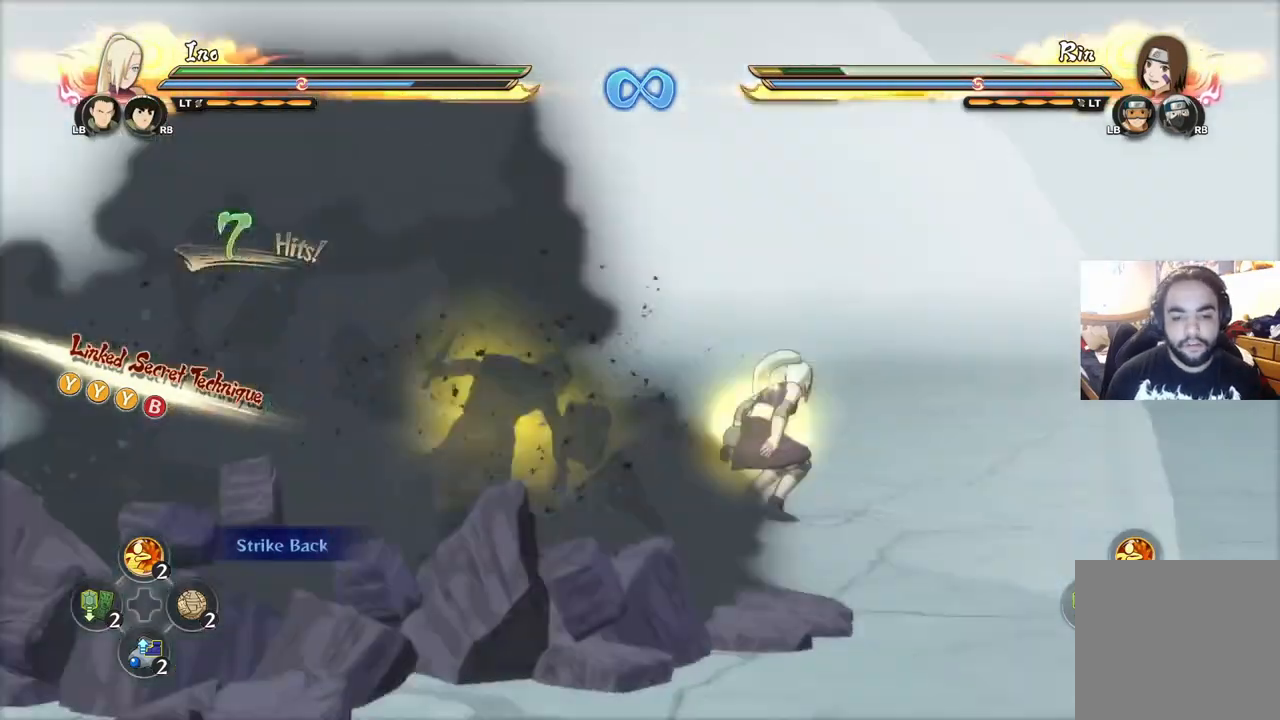
{"buttons": [], "left_stick": "center", "right_stick": "center", "events": [[66, "left_stick", "down-left"], [283, "left_stick", "center"], [350, "CIRCLE", "down"], [350, "R2", "down"], [450, "R2", "up"], [467, "CIRCLE", "up"]]}